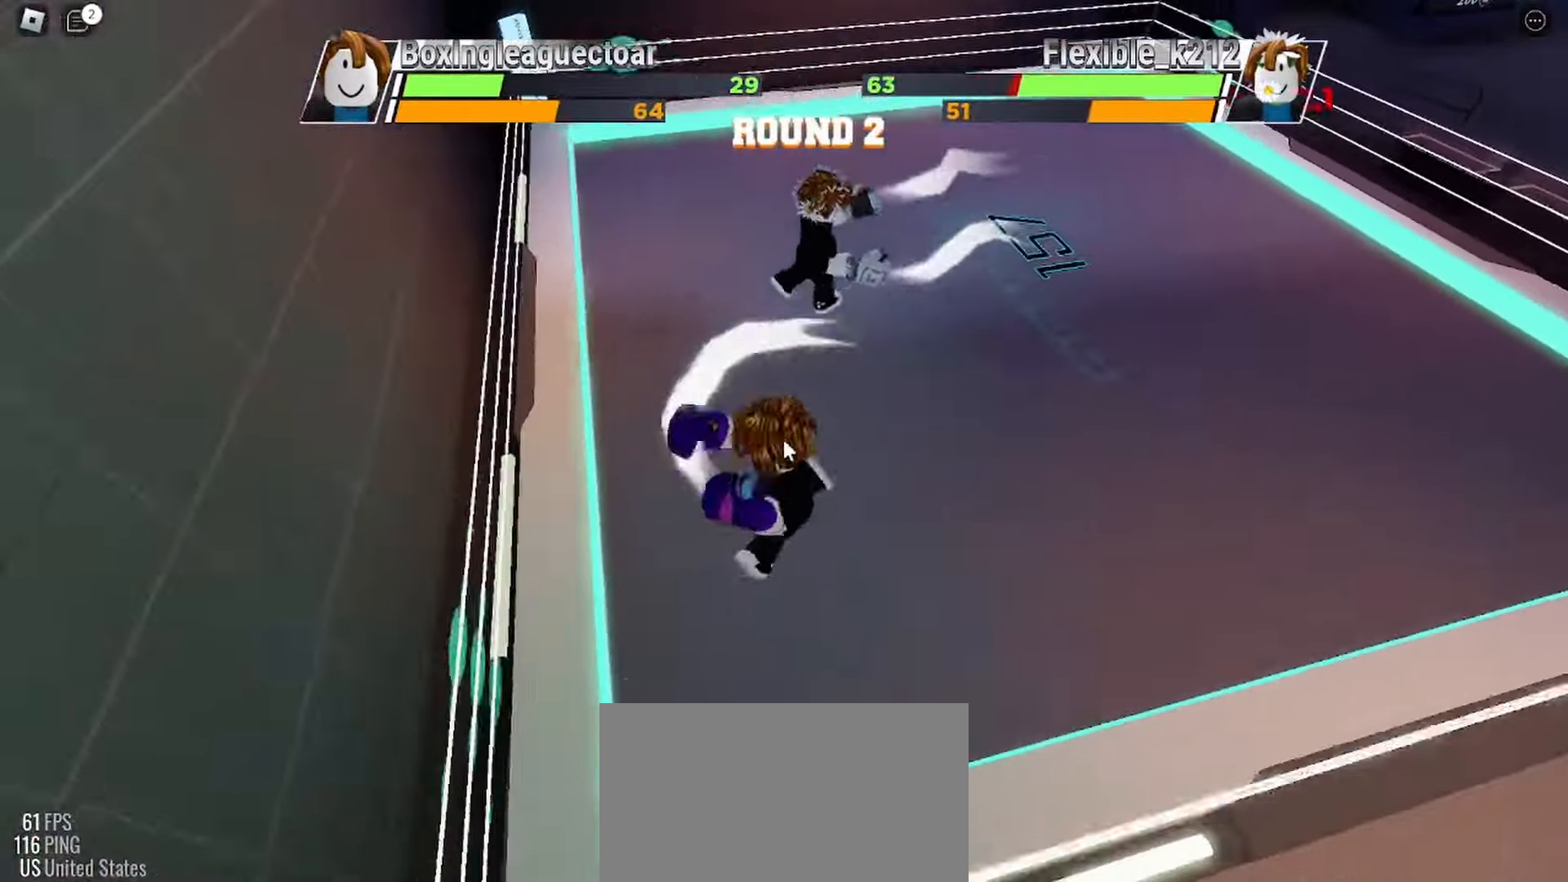
Gameplay with keyboard and mouse; each line is a JSON object with the keys and mouse buttons held at the frame after it. "events" lists presses ("down") and releases ("up") of "c", "ctrl", "e", "r", "space", "x" and "mouse_left" between this image and that frame as [ms after this image, input, new state], when the widget could be followed in between. "mouse_left" = the "left" button of the "mouse" list. No other keys are recorded. Mouse movement is not recorded.
{"keys": [], "mouse": [], "events": [[267, "space", "down"], [400, "space", "up"]]}
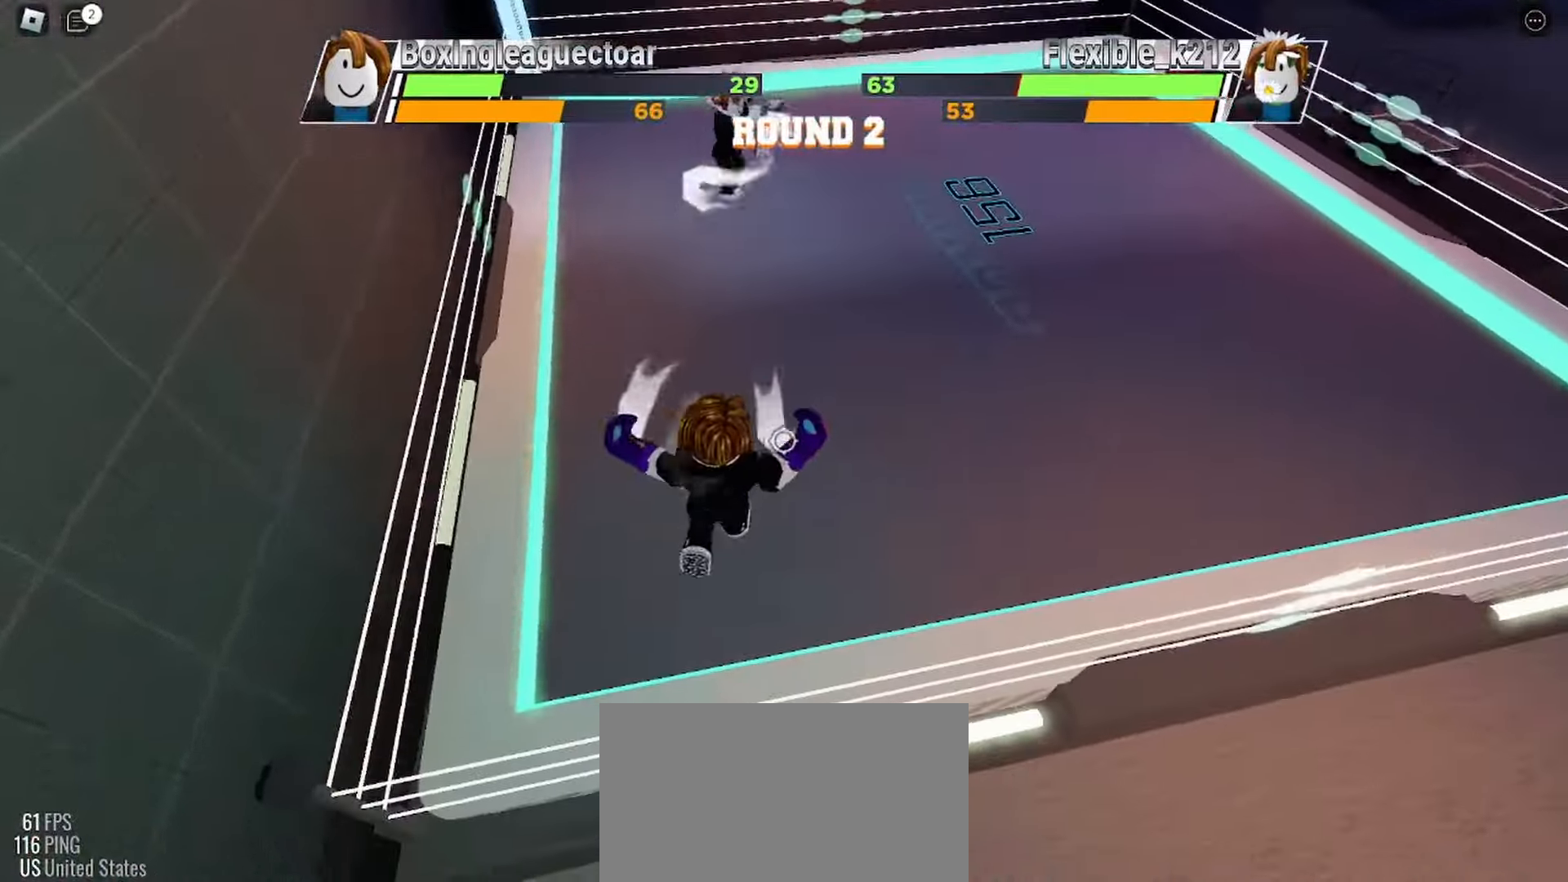
{"keys": ["space"], "mouse": [], "events": [[367, "space", "down"]]}
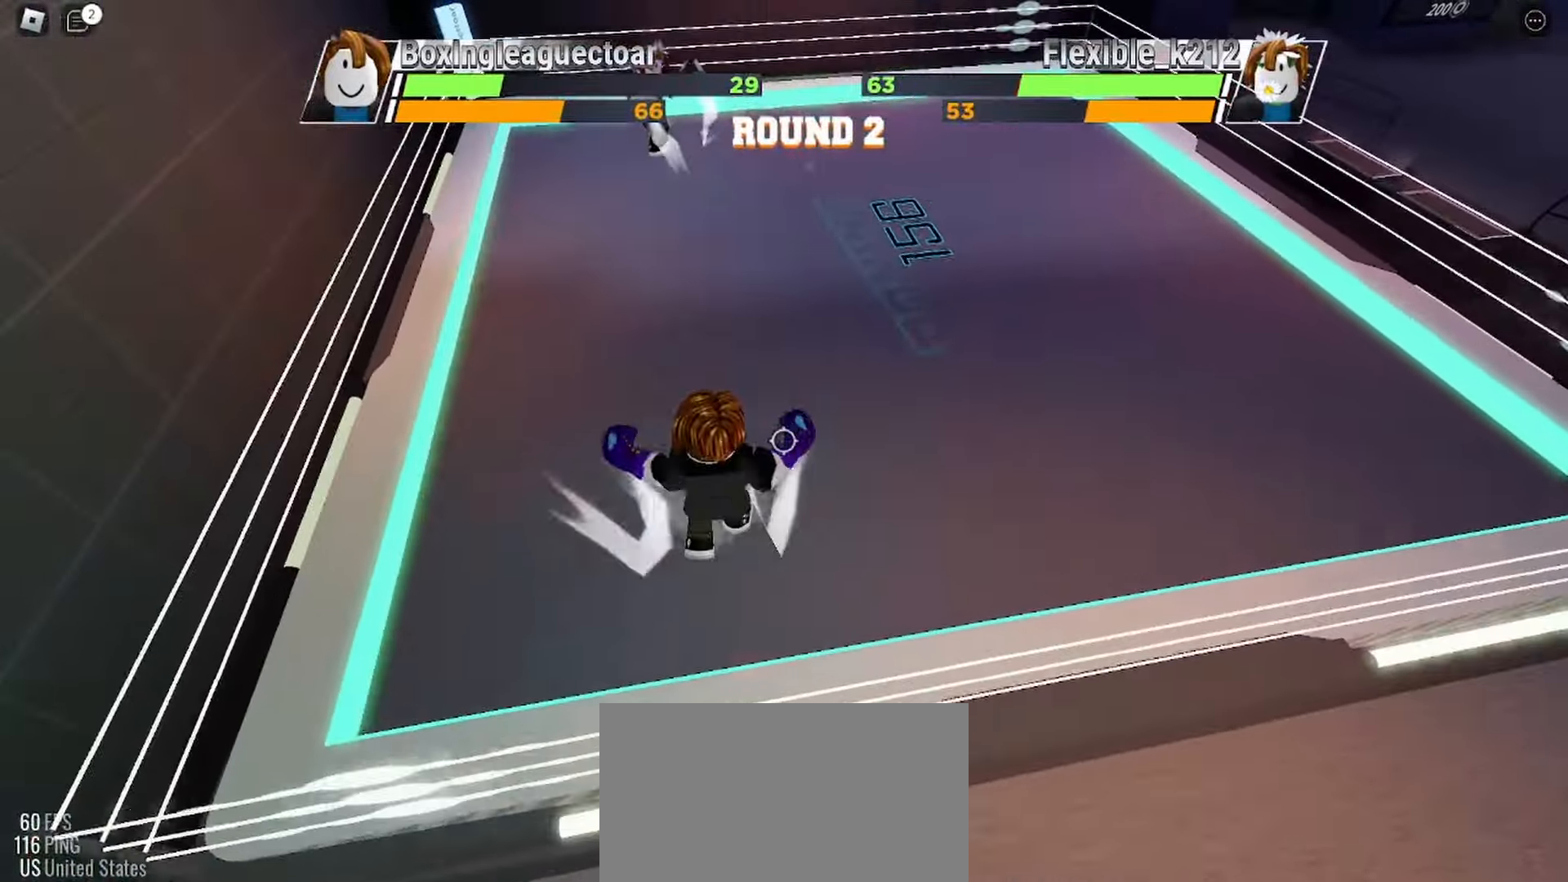
{"keys": ["space"], "mouse": [], "events": []}
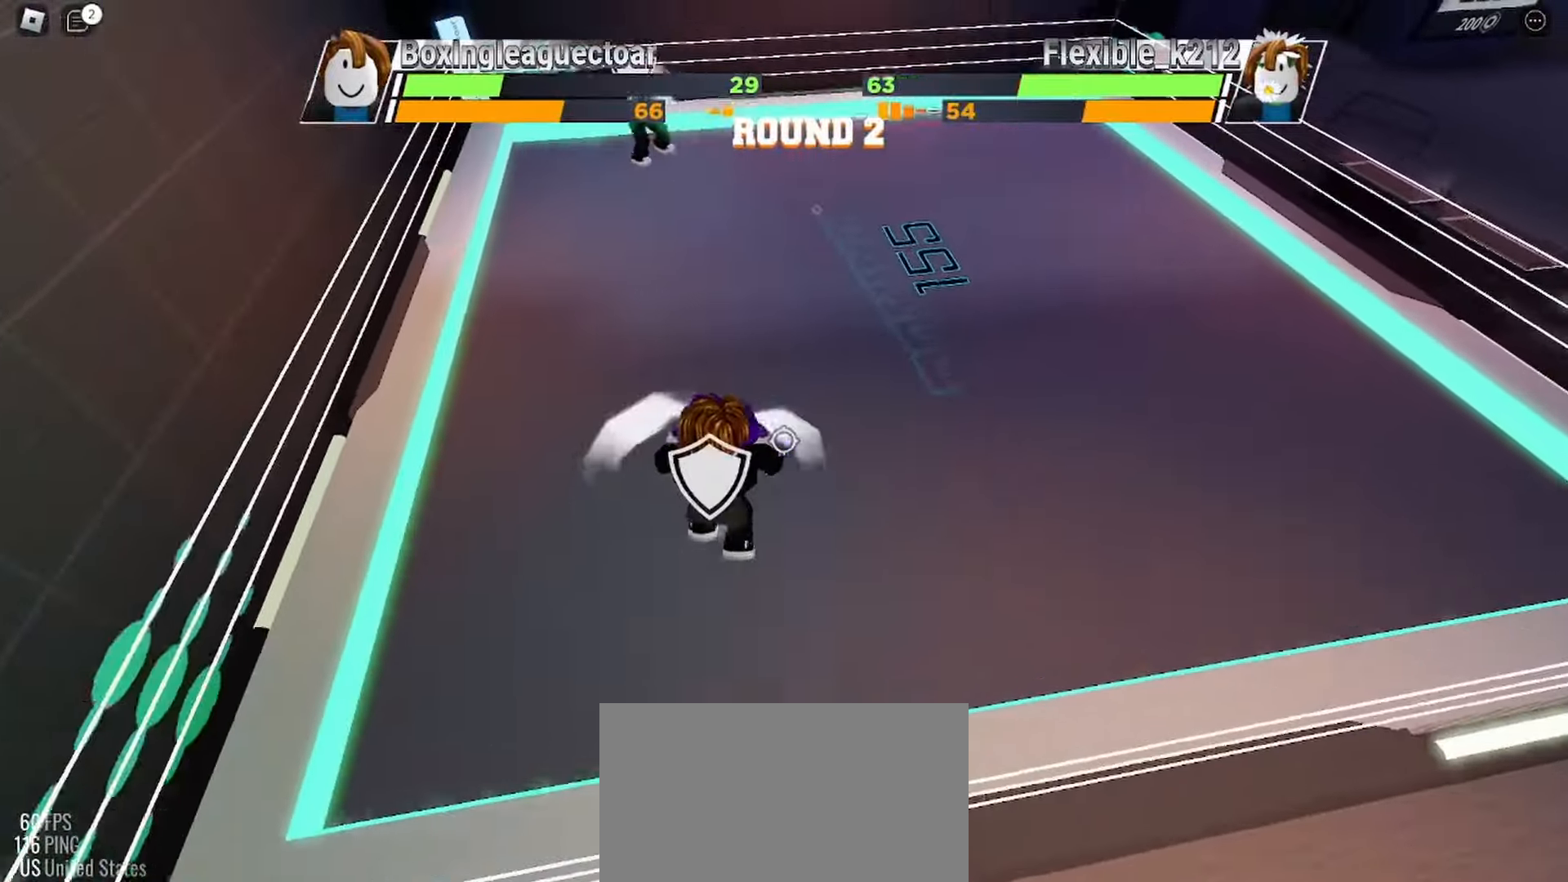
{"keys": ["space"], "mouse": [], "events": []}
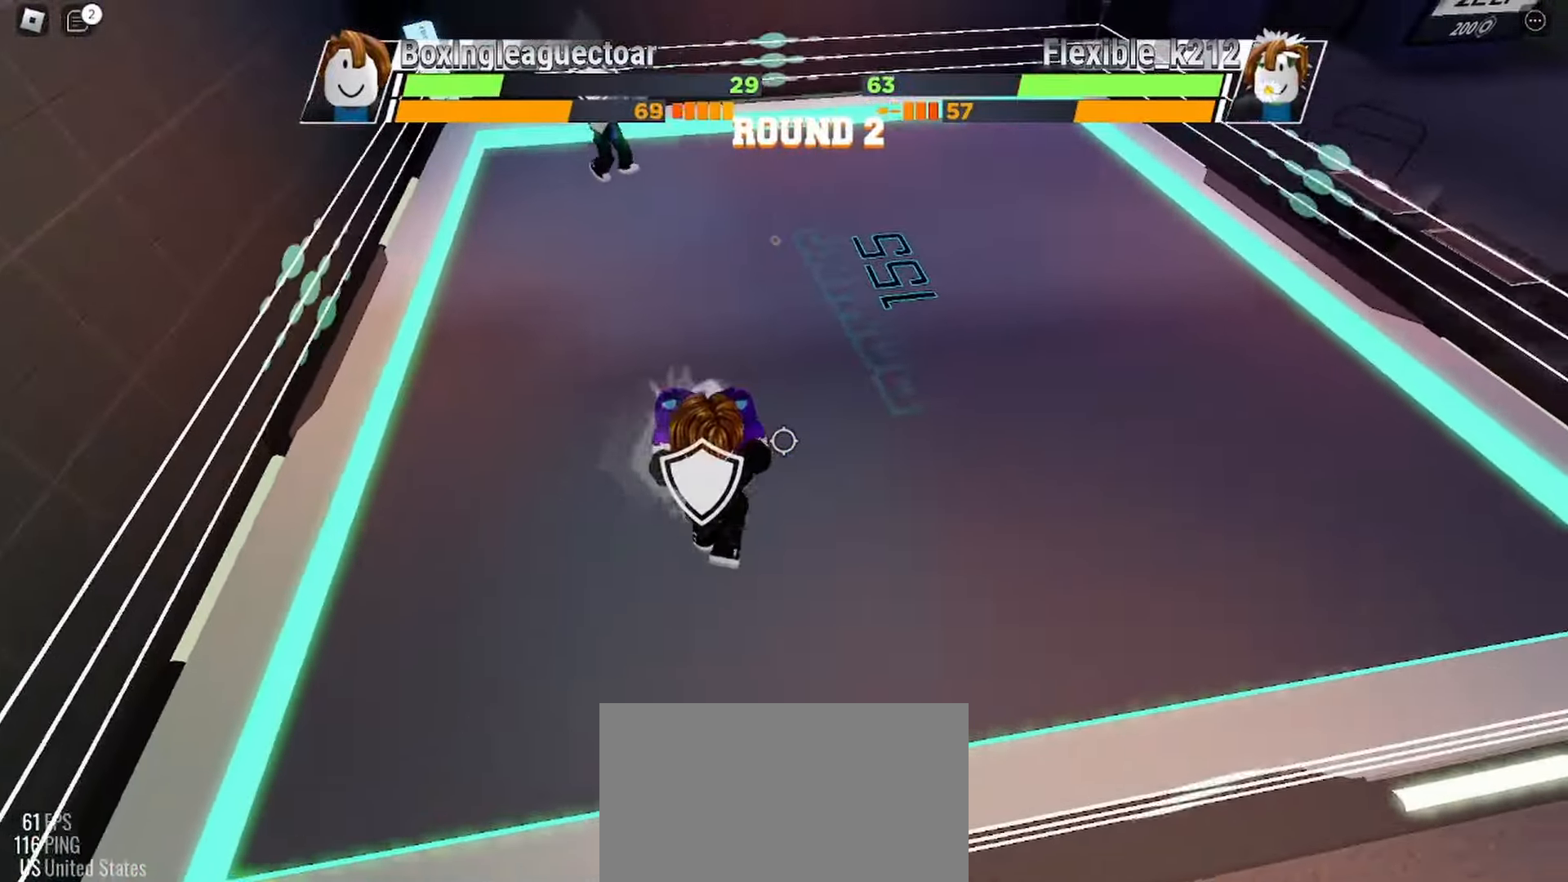
{"keys": ["space"], "mouse": [], "events": []}
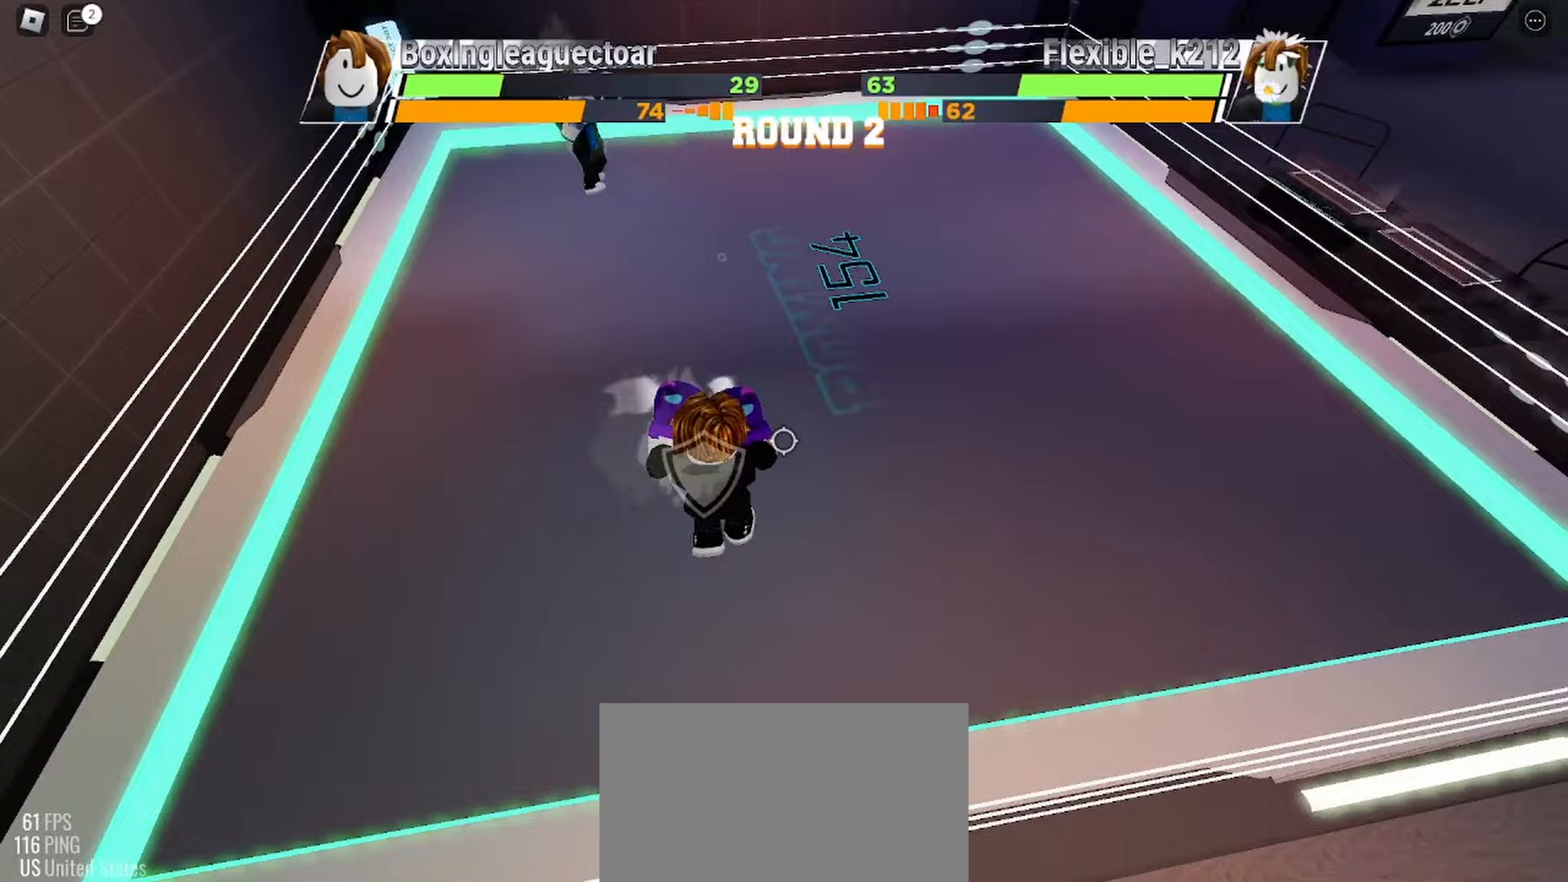
{"keys": ["space"], "mouse": [], "events": []}
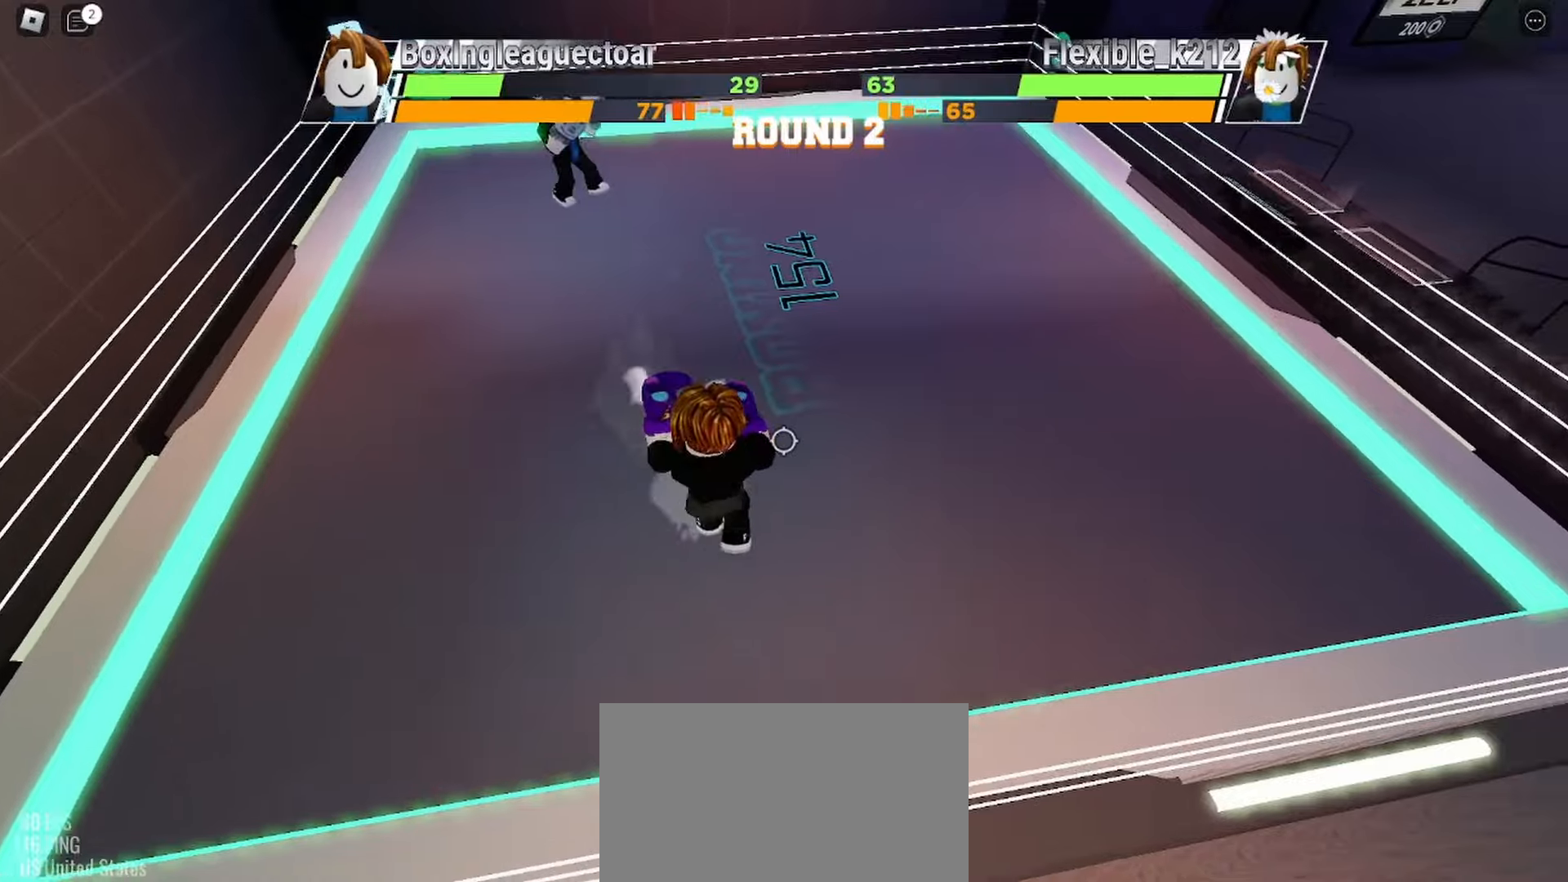
{"keys": ["space"], "mouse": [], "events": []}
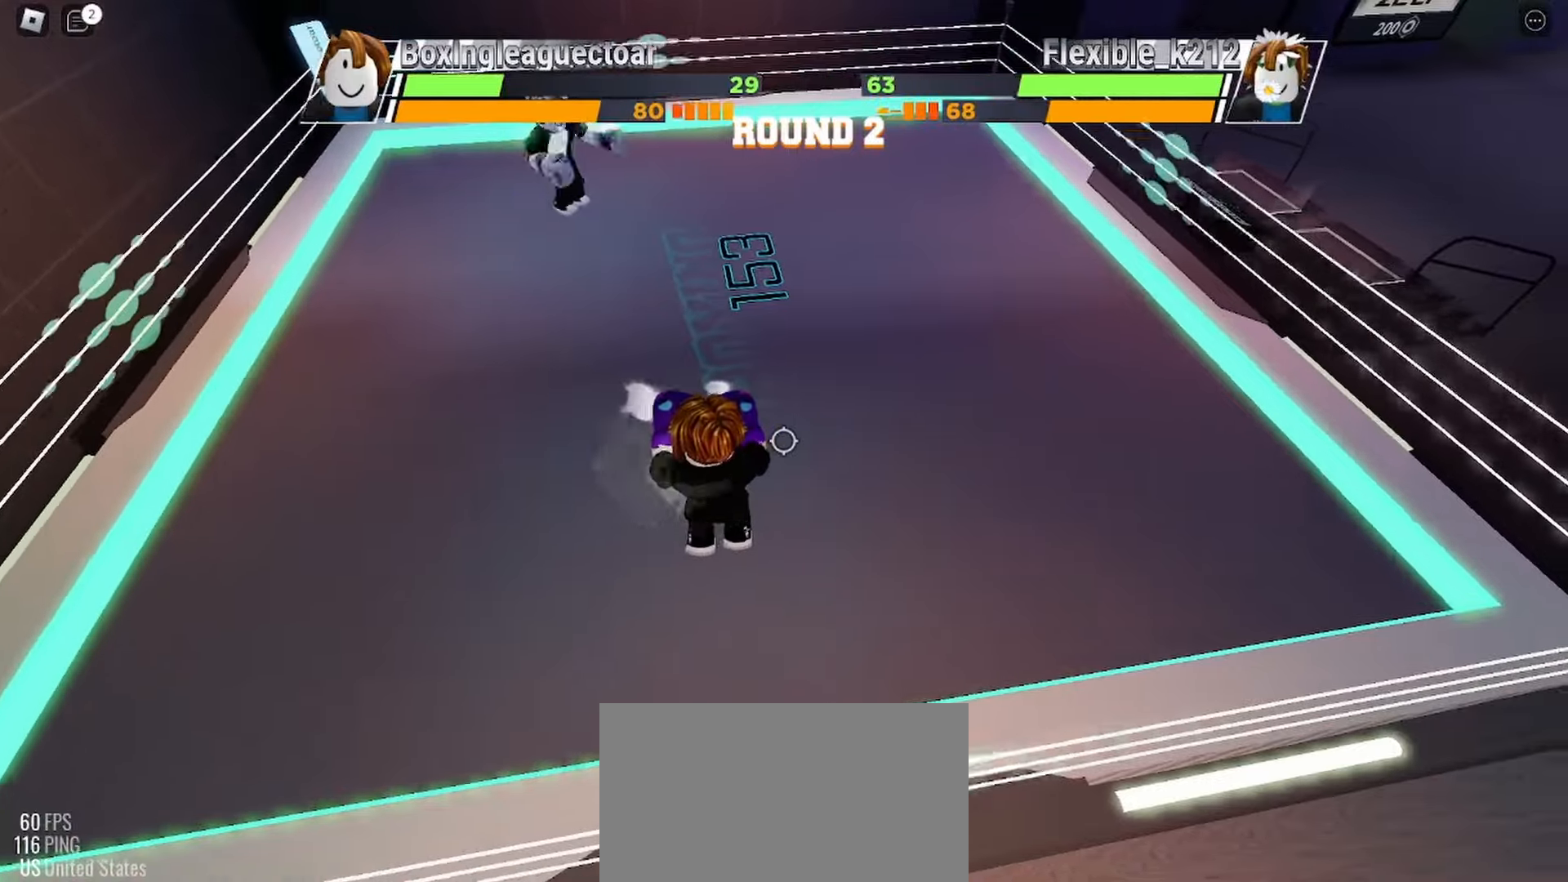
{"keys": ["space"], "mouse": [], "events": []}
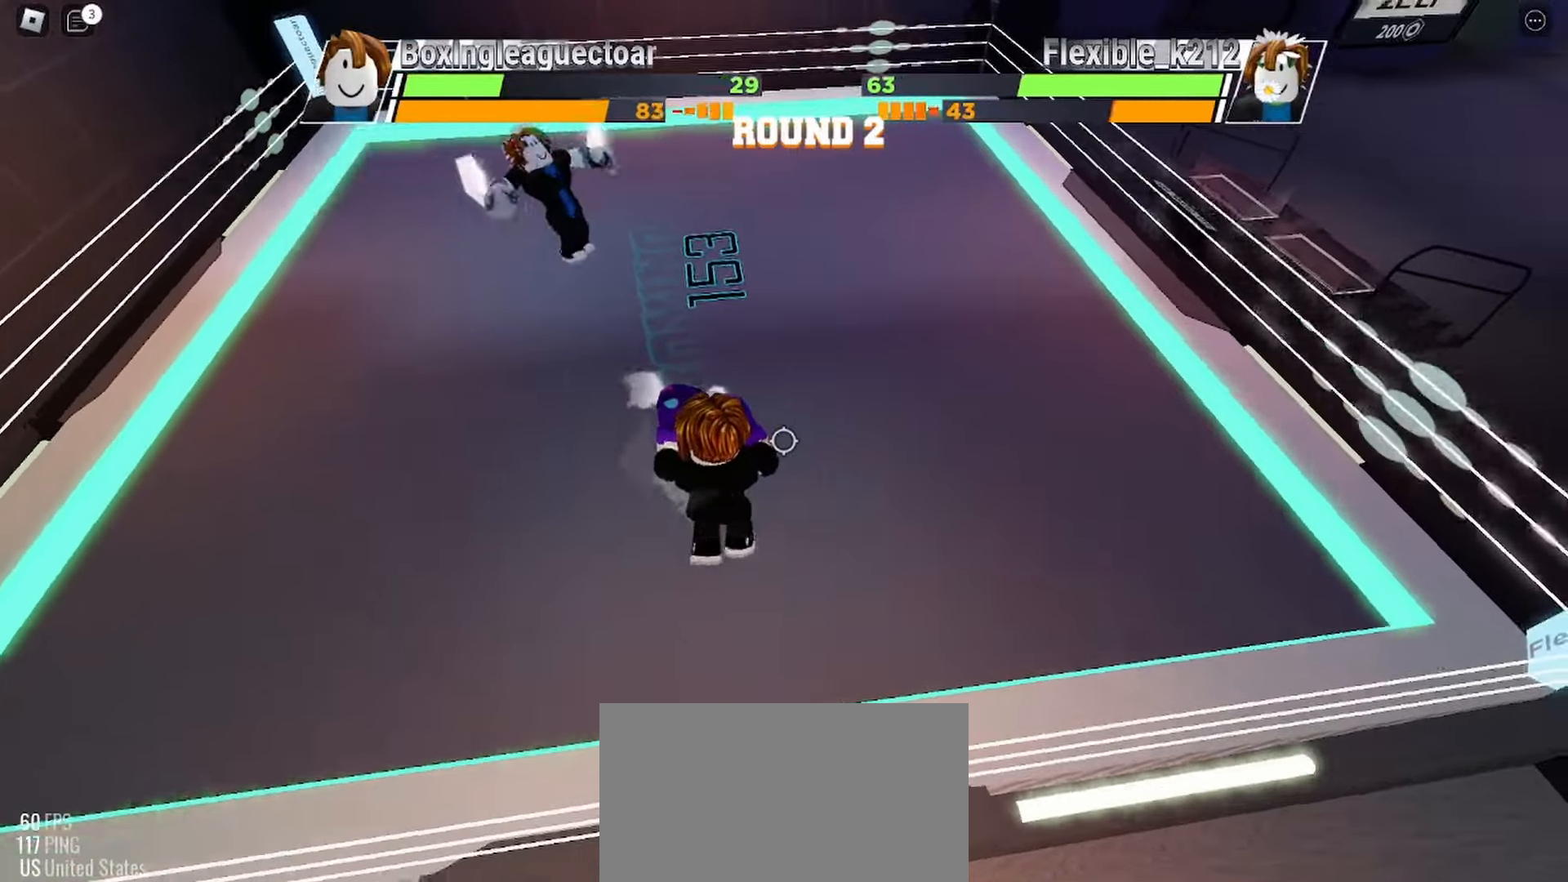
{"keys": [], "mouse": [], "events": [[67, "space", "up"]]}
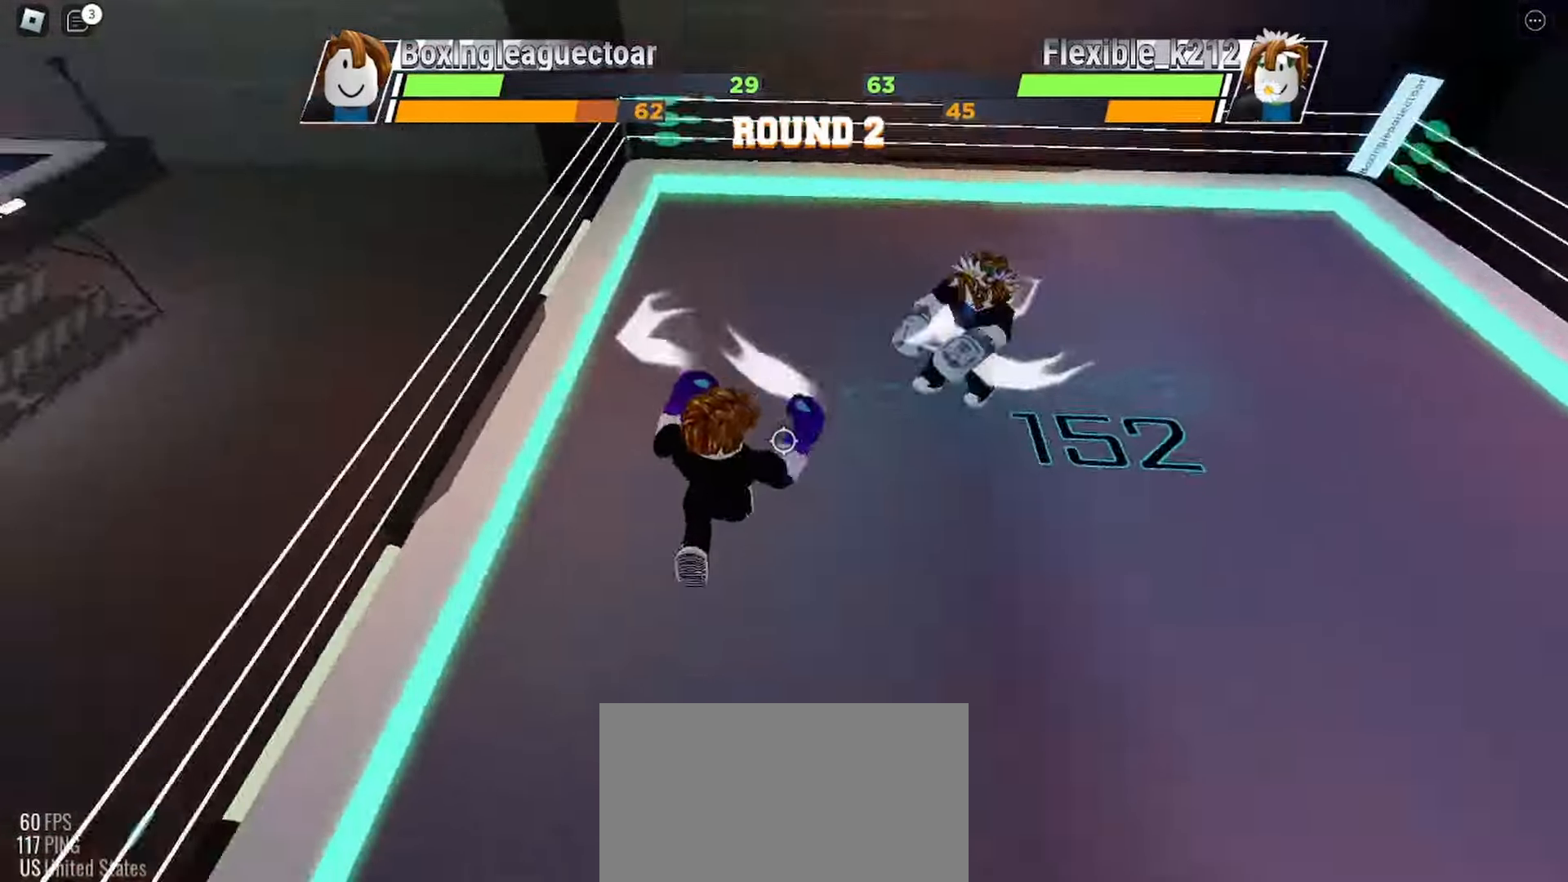
{"keys": [], "mouse": [], "events": []}
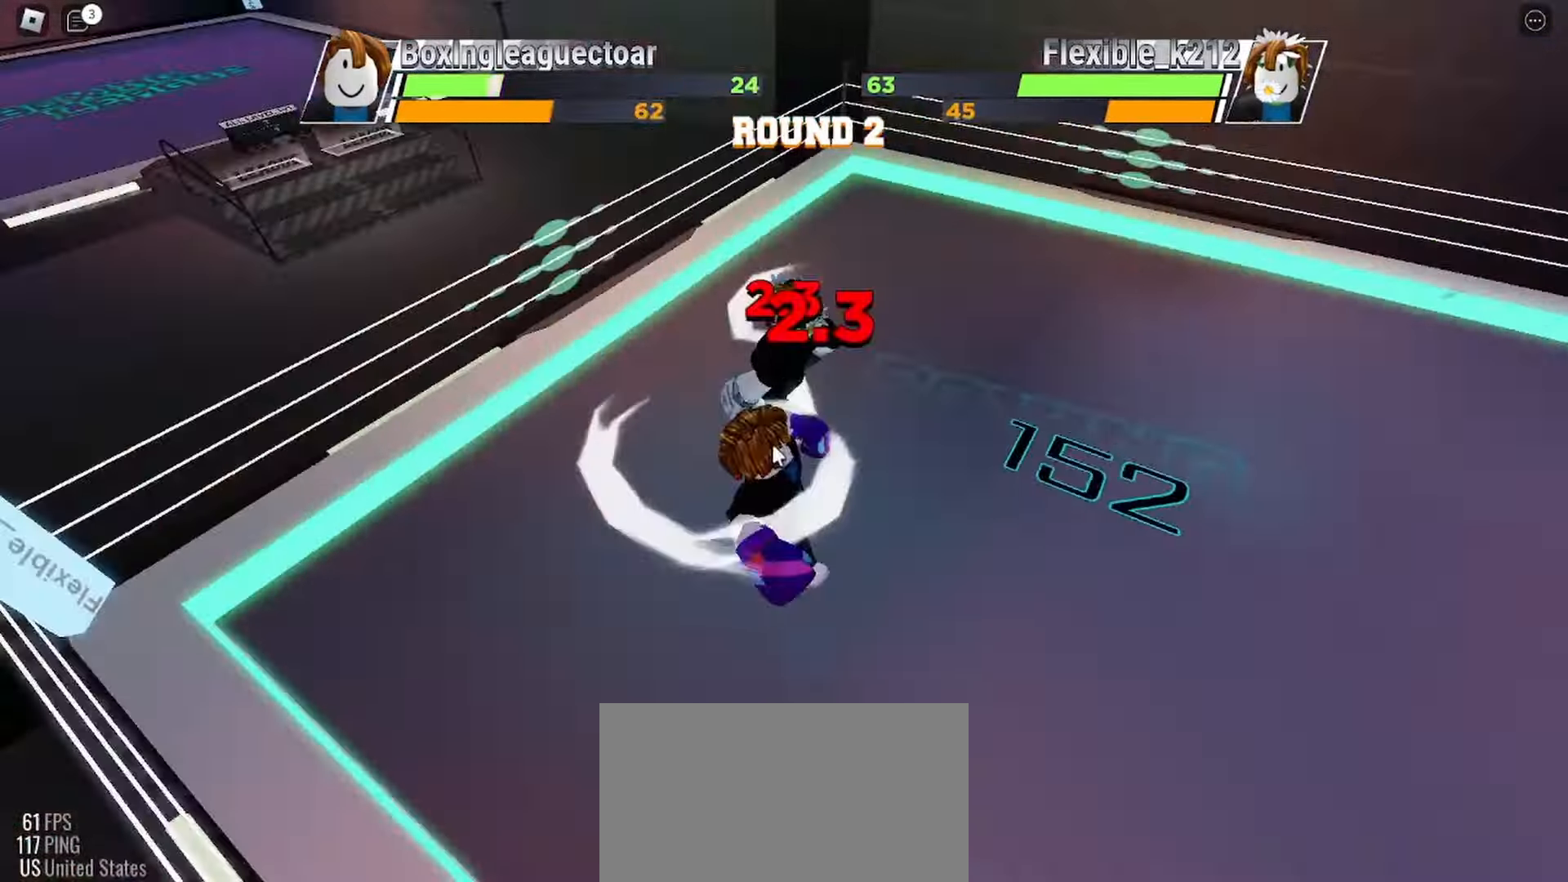
{"keys": [], "mouse": [], "events": []}
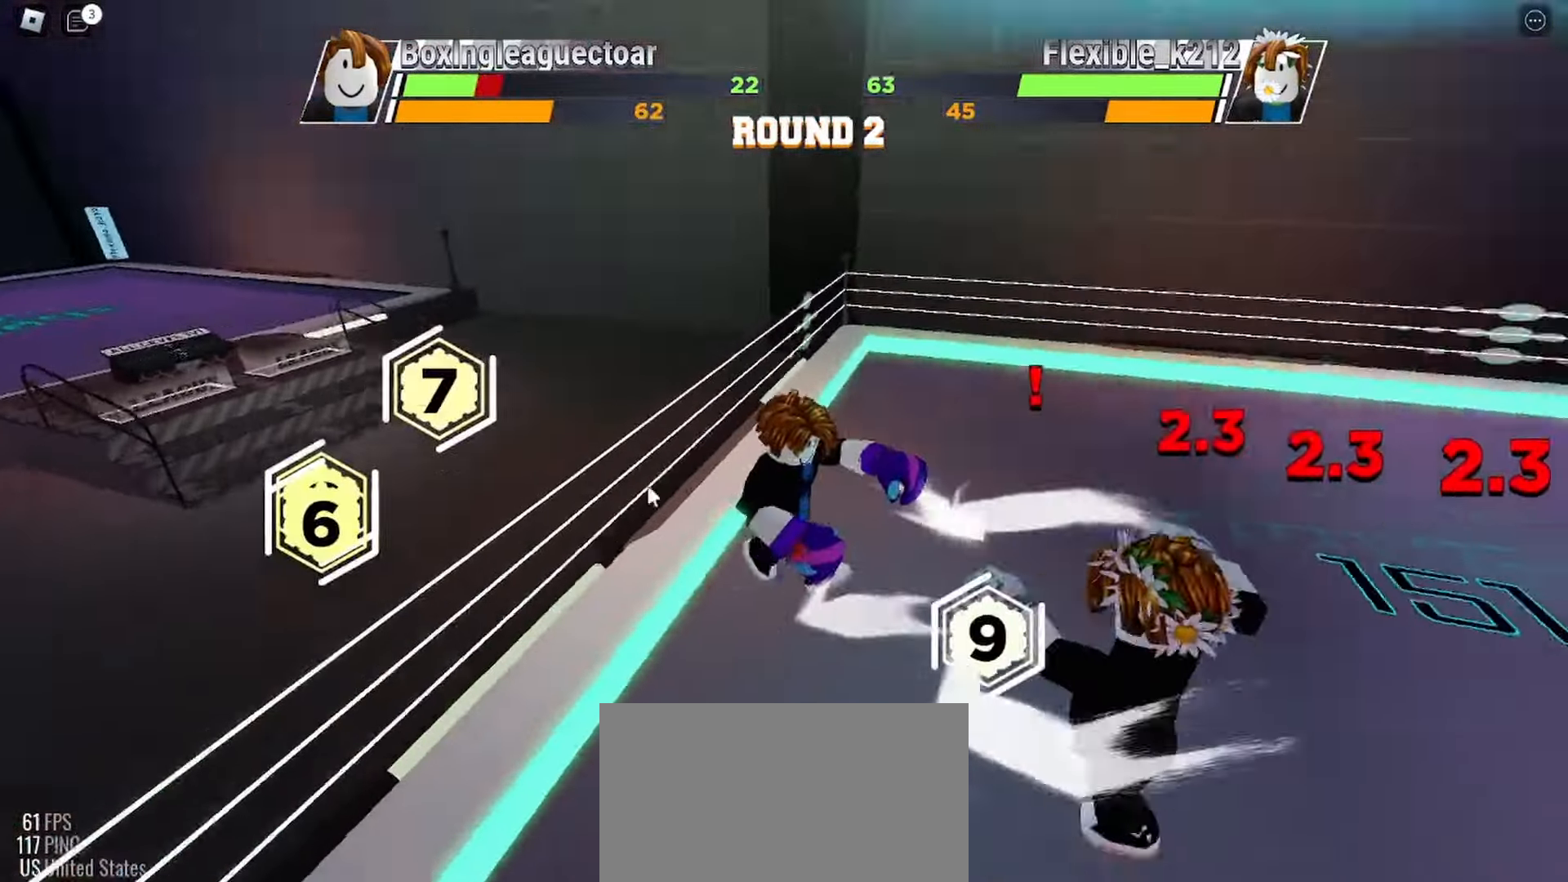
{"keys": [], "mouse": ["left"], "events": [[500, "mouse_left", "down"]]}
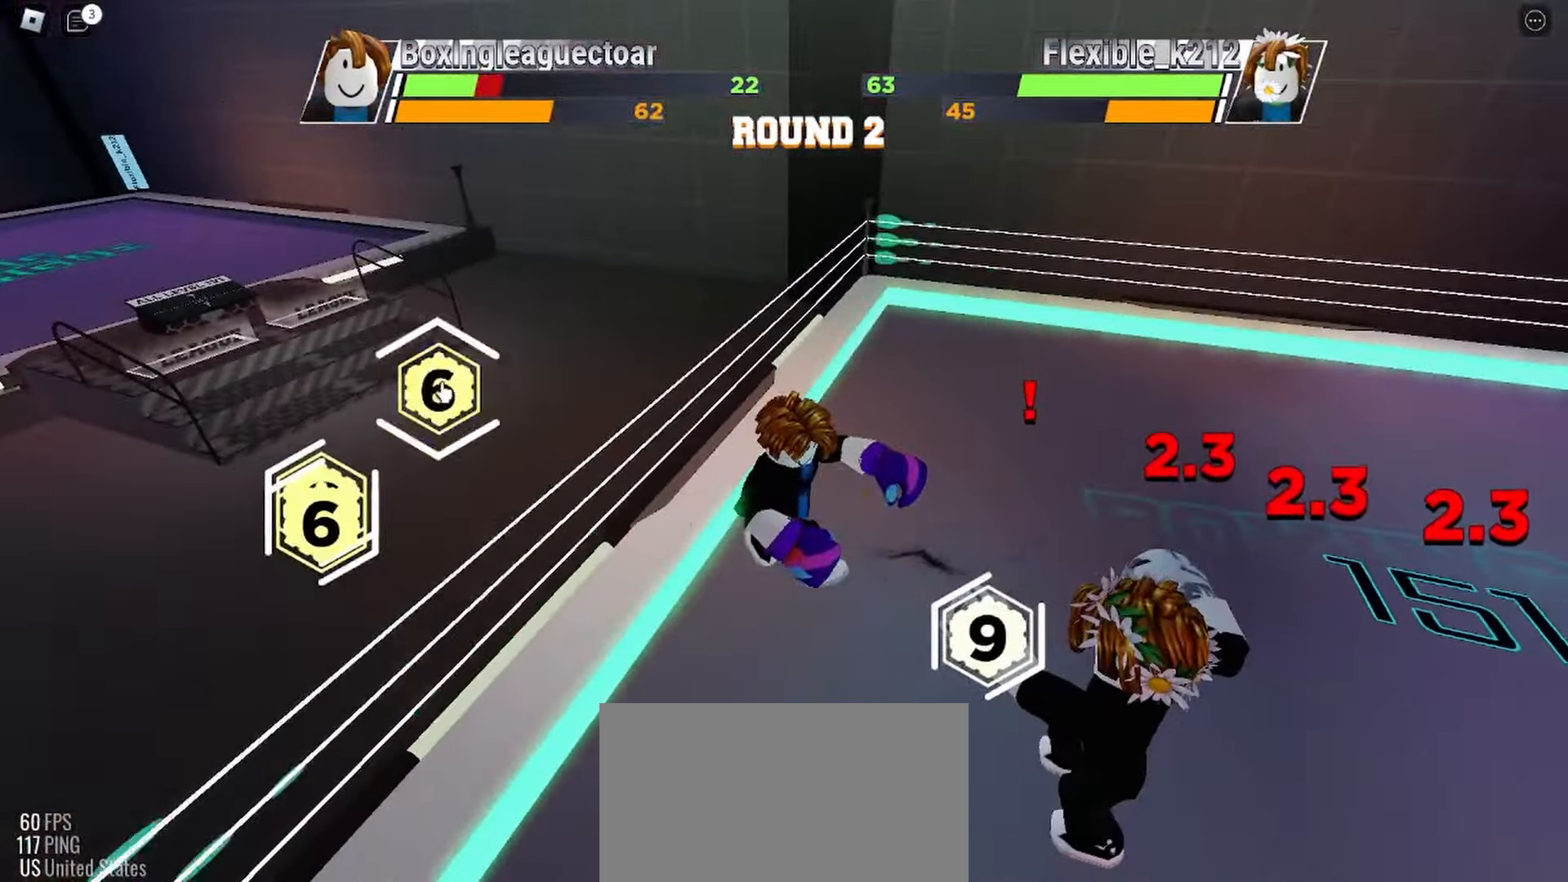
{"keys": [], "mouse": ["left"], "events": []}
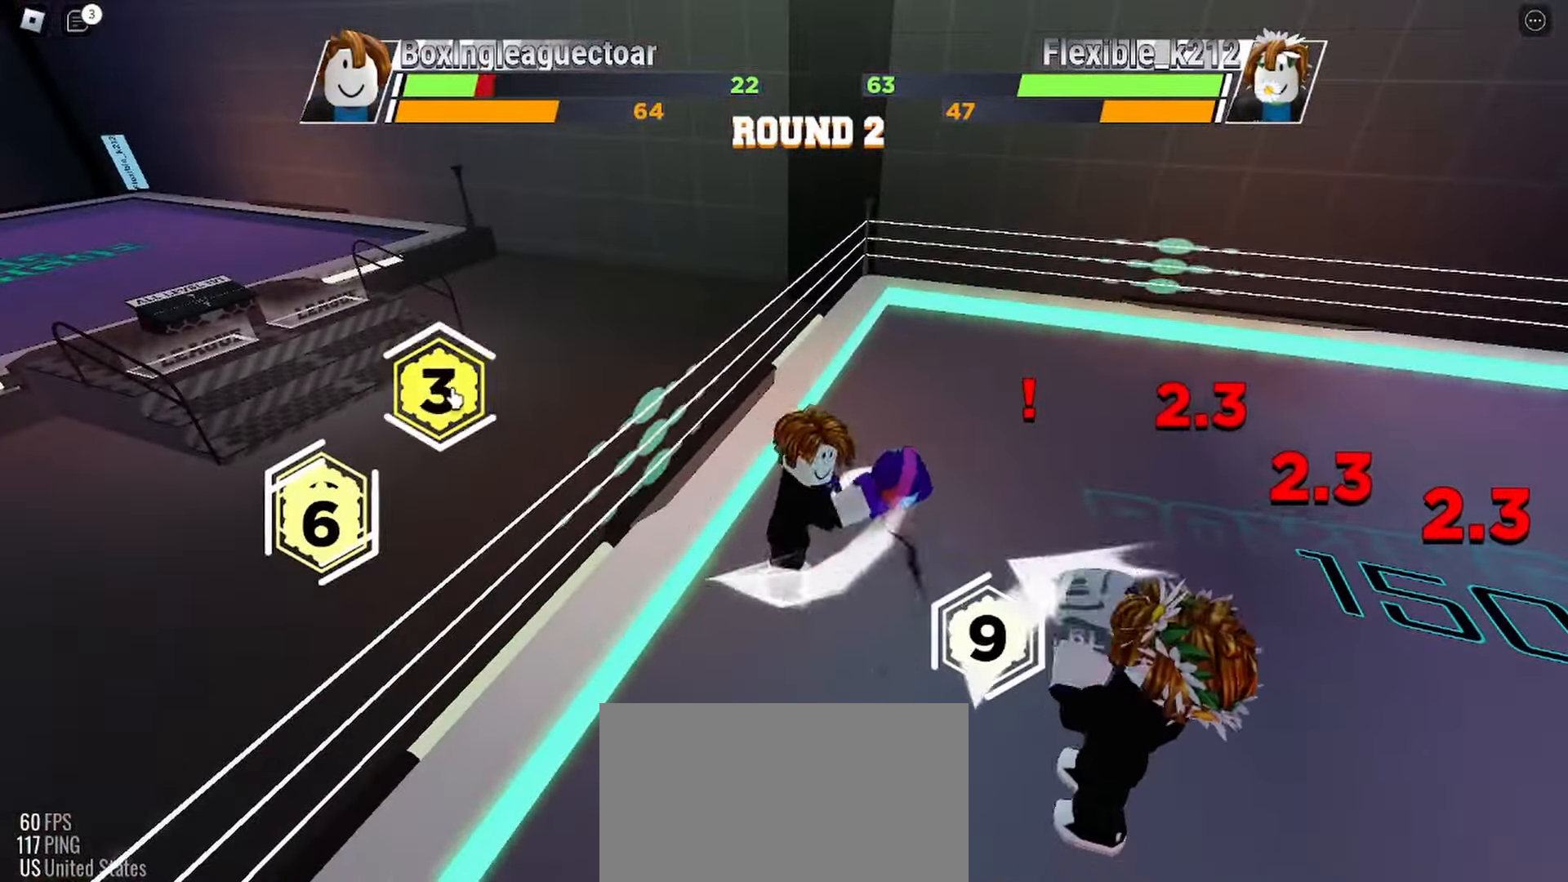
{"keys": [], "mouse": [], "events": [[433, "mouse_left", "up"]]}
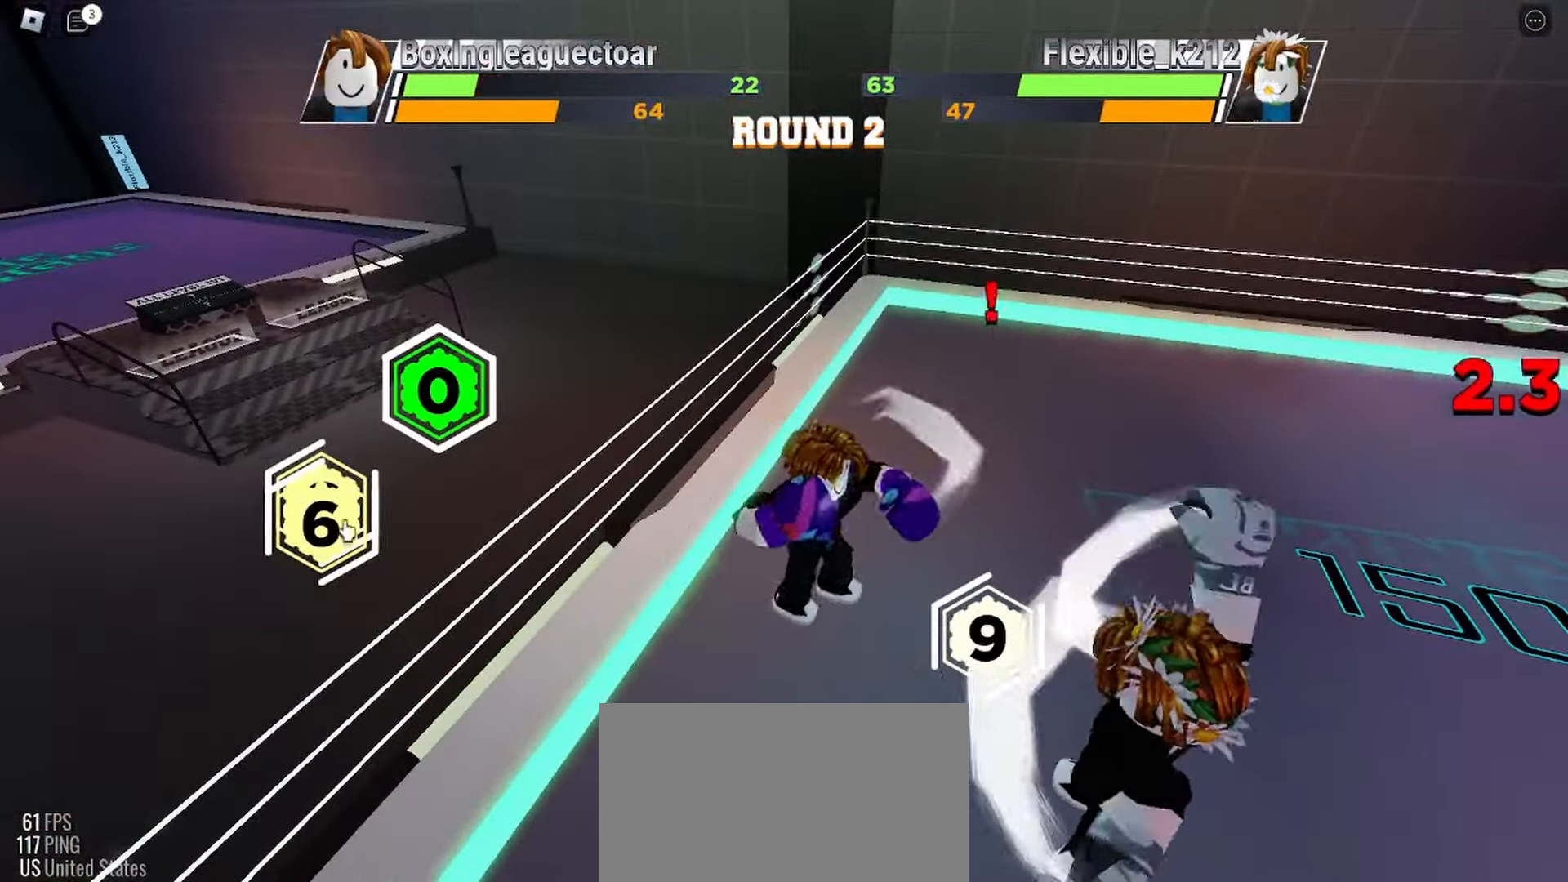
{"keys": [], "mouse": [], "events": []}
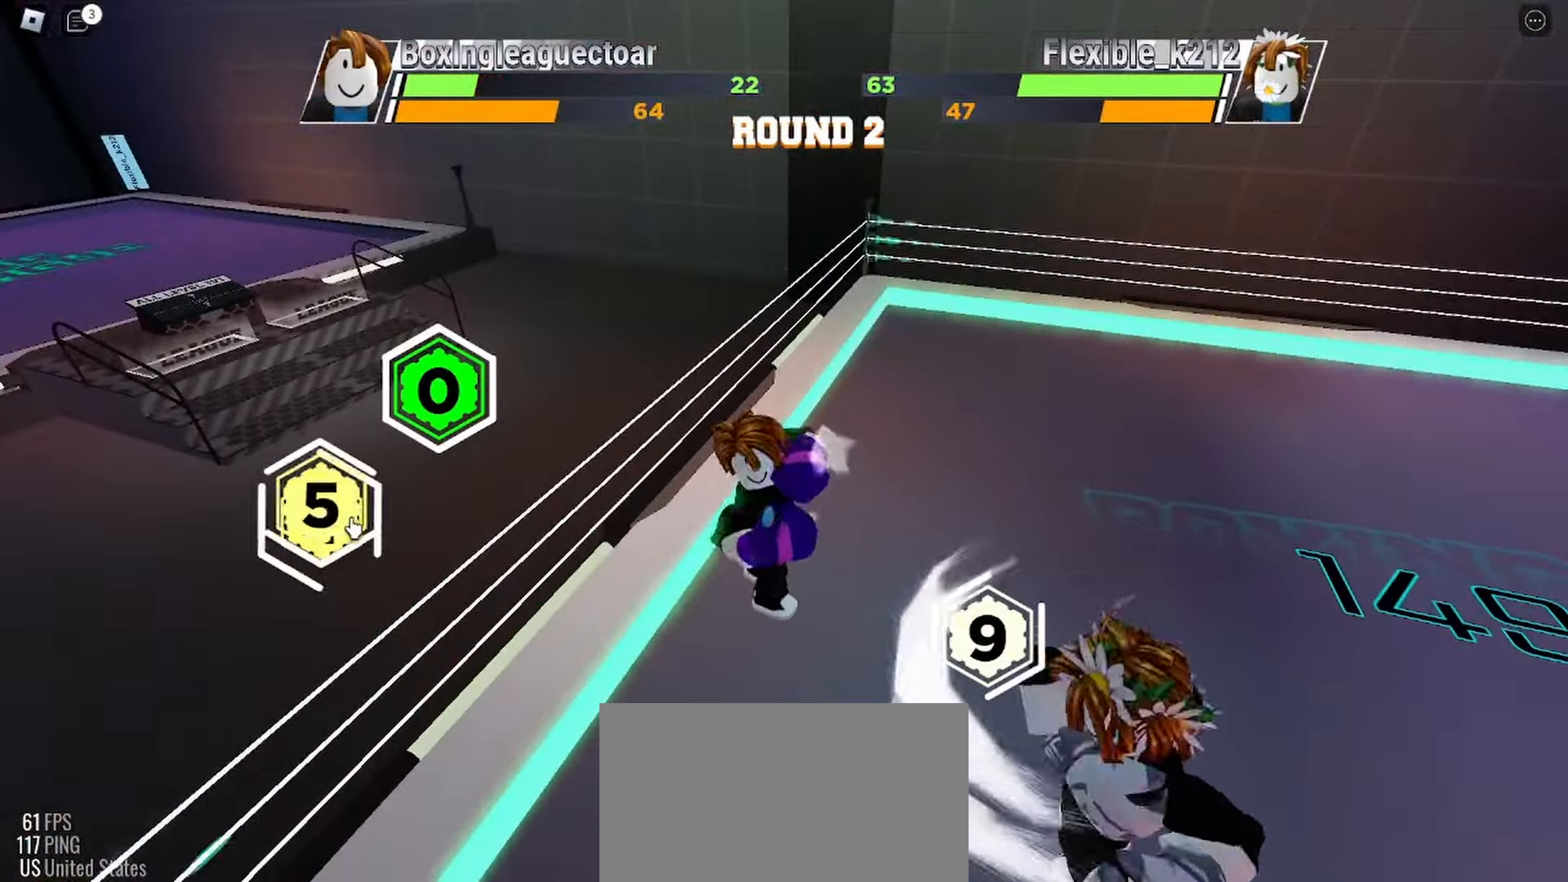
{"keys": [], "mouse": [], "events": []}
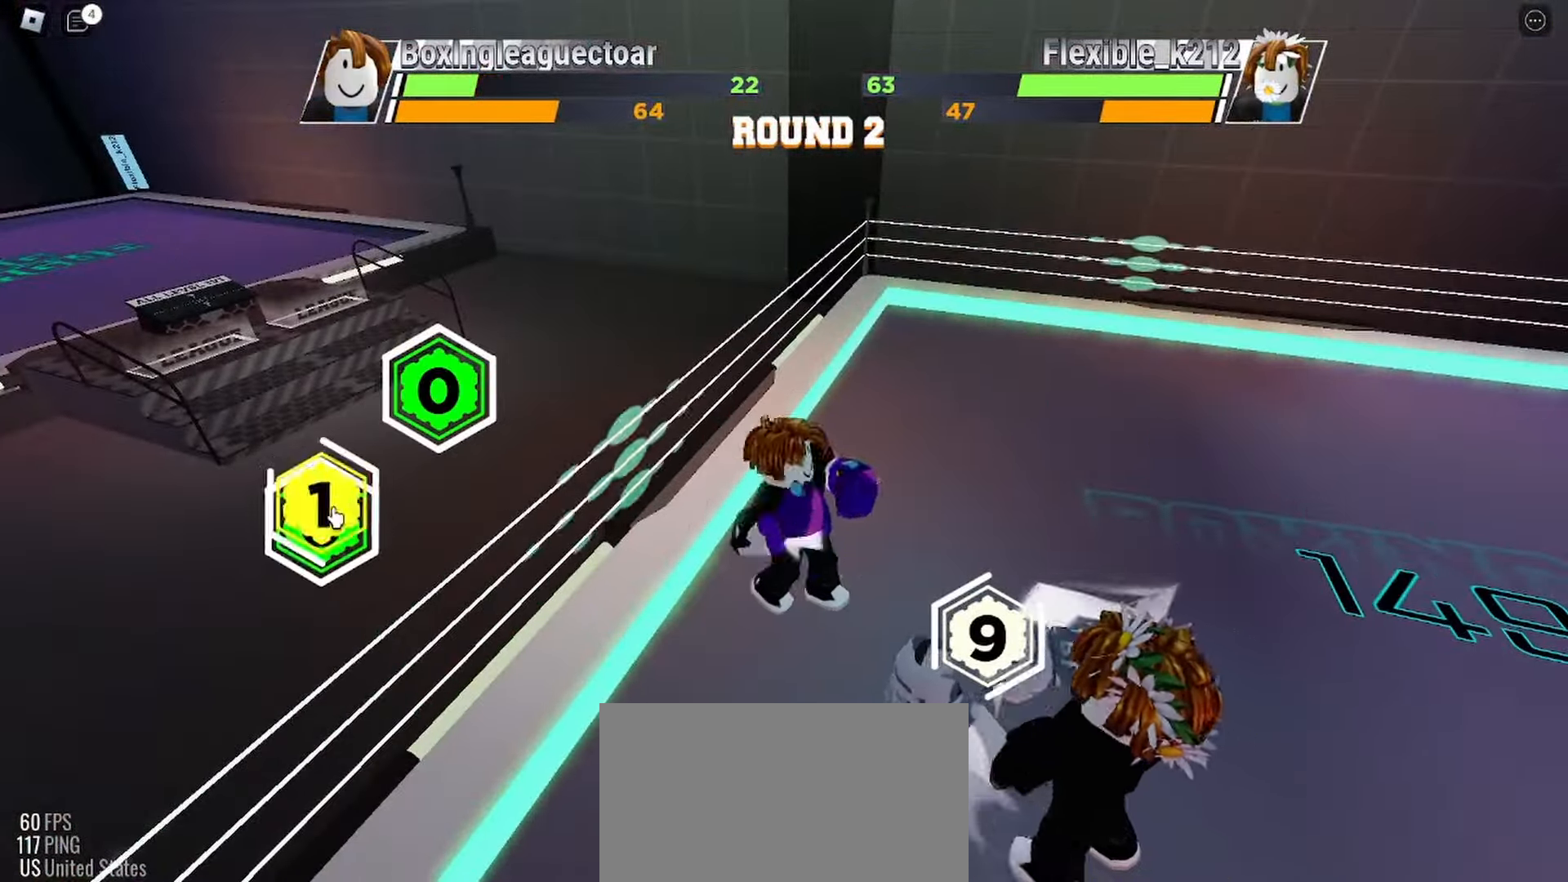
{"keys": [], "mouse": [], "events": []}
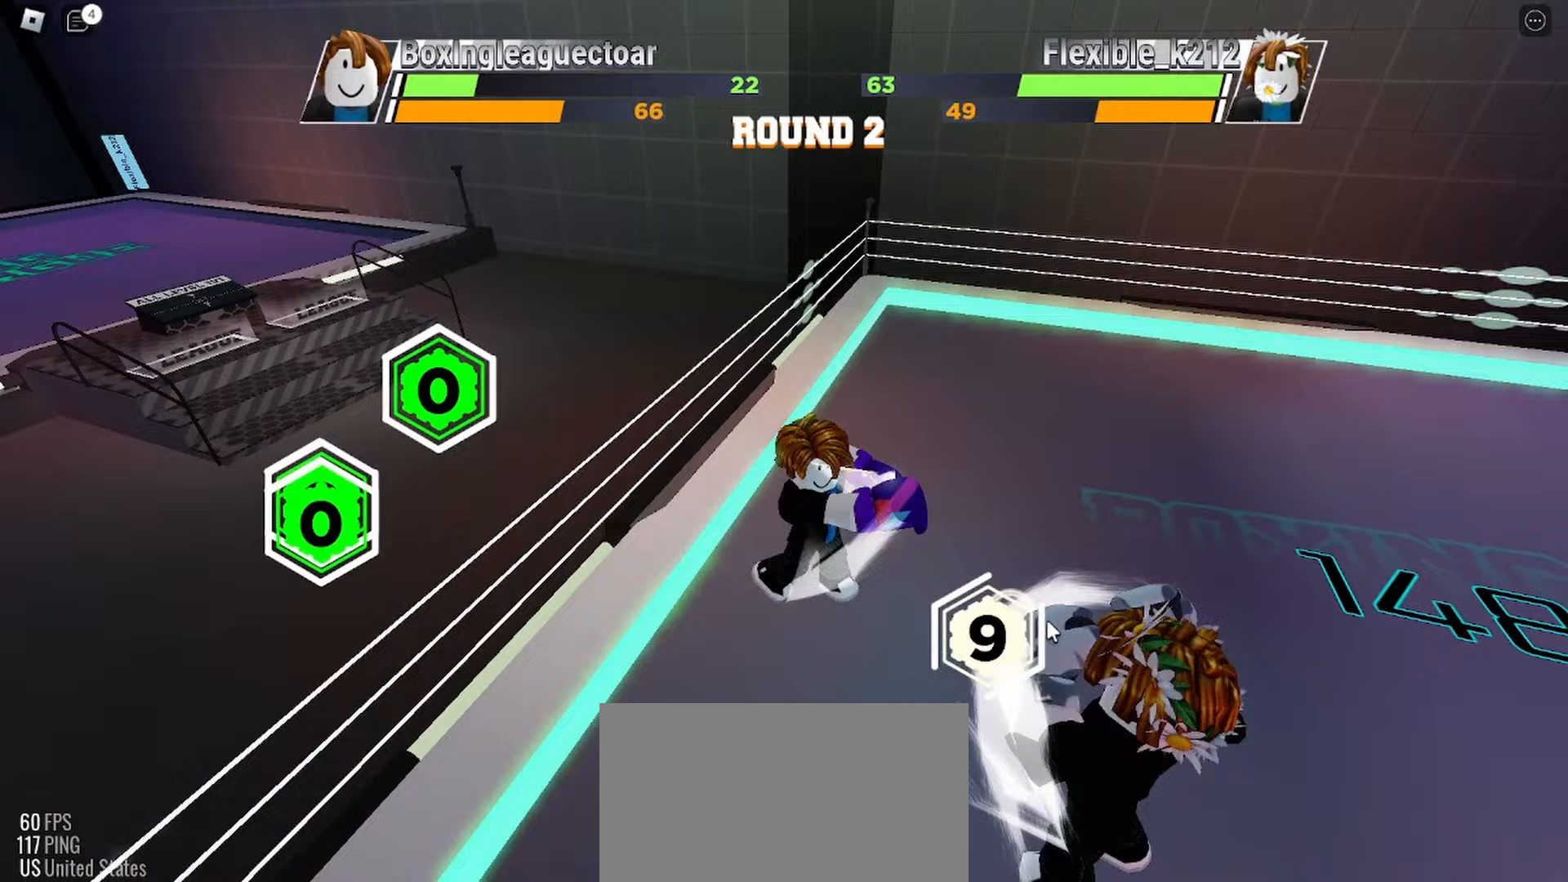
{"keys": [], "mouse": [], "events": []}
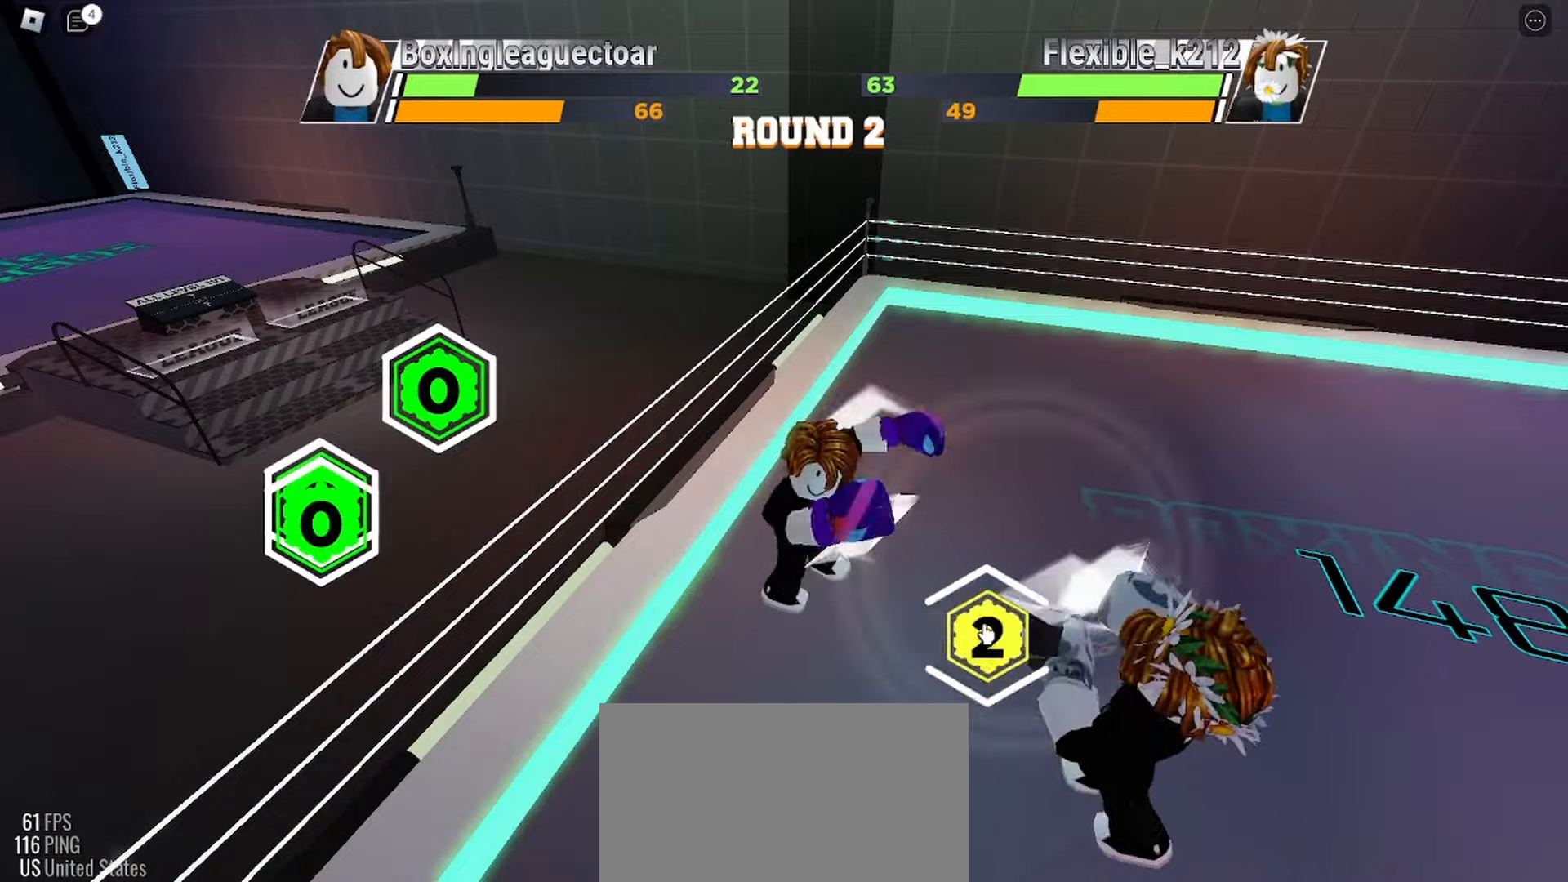
{"keys": [], "mouse": [], "events": []}
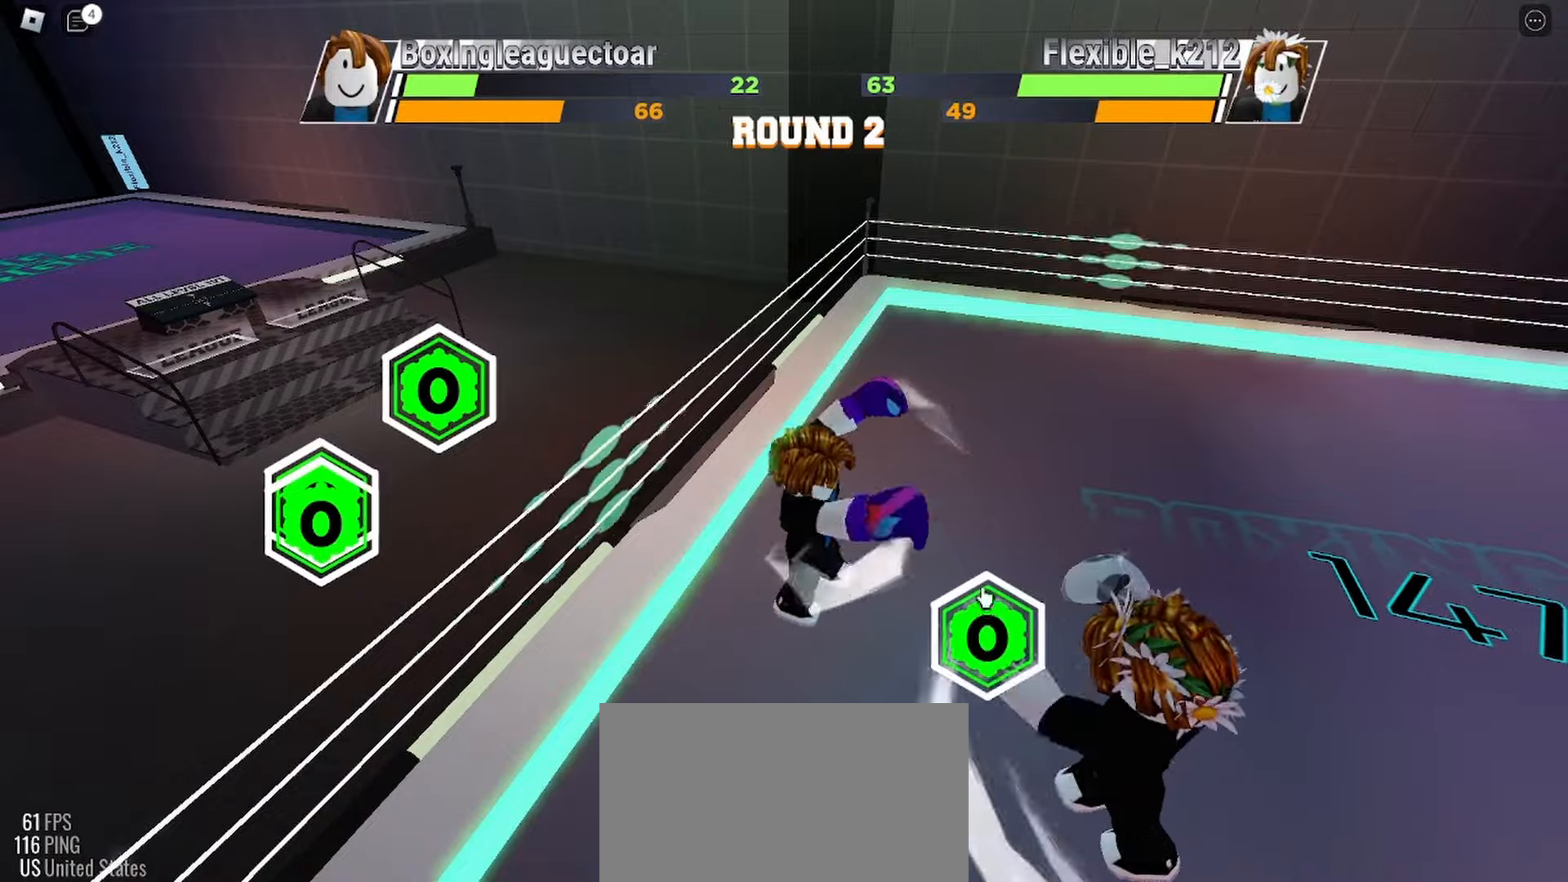
{"keys": ["space"], "mouse": [], "events": [[233, "space", "down"]]}
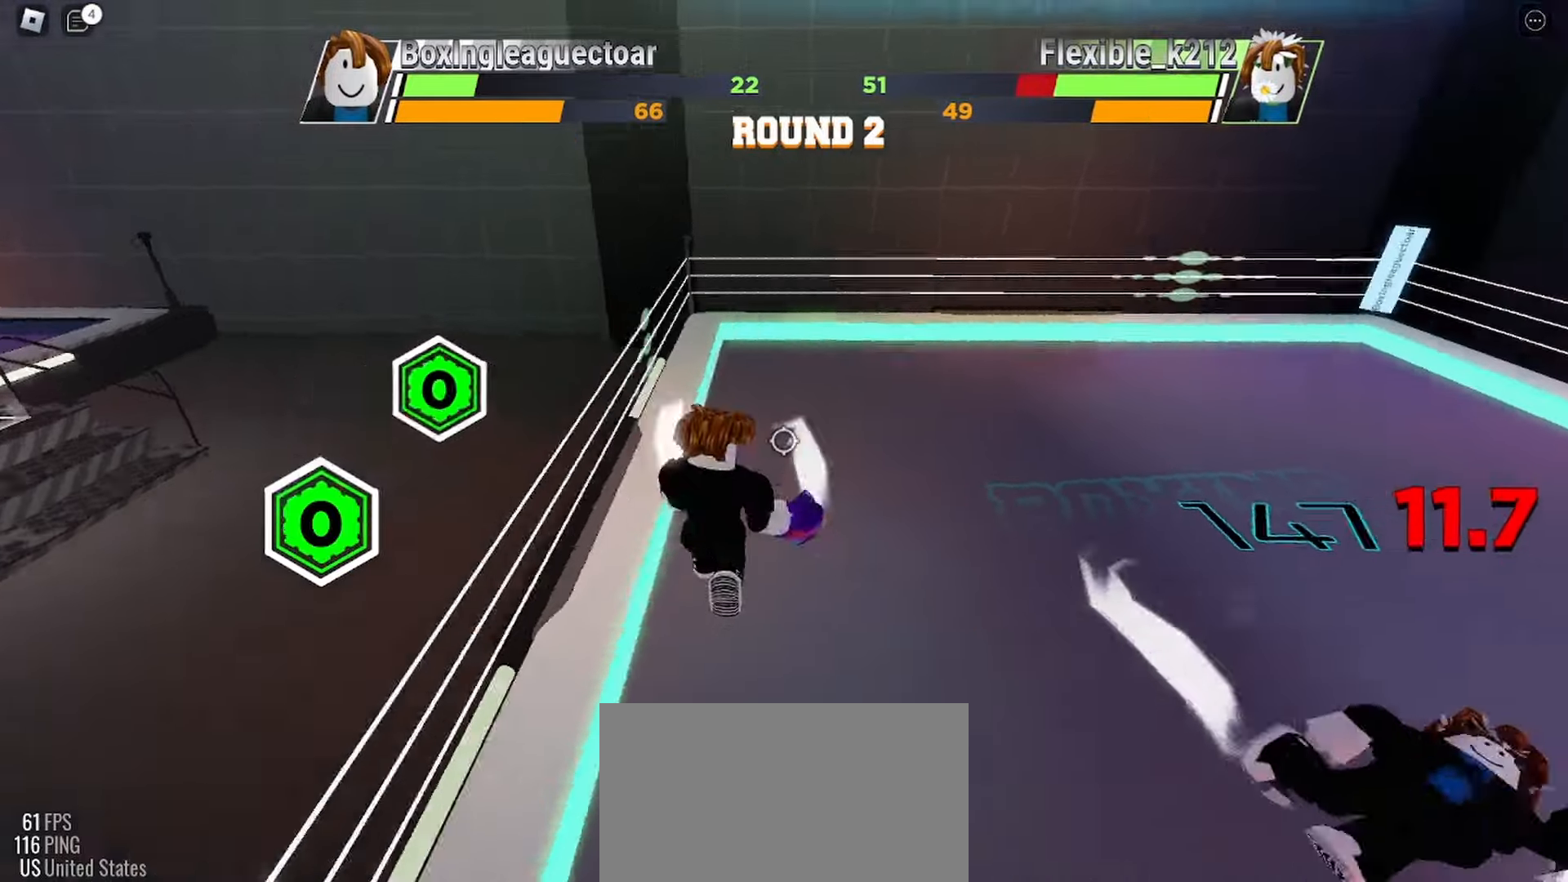
{"keys": ["space"], "mouse": [], "events": []}
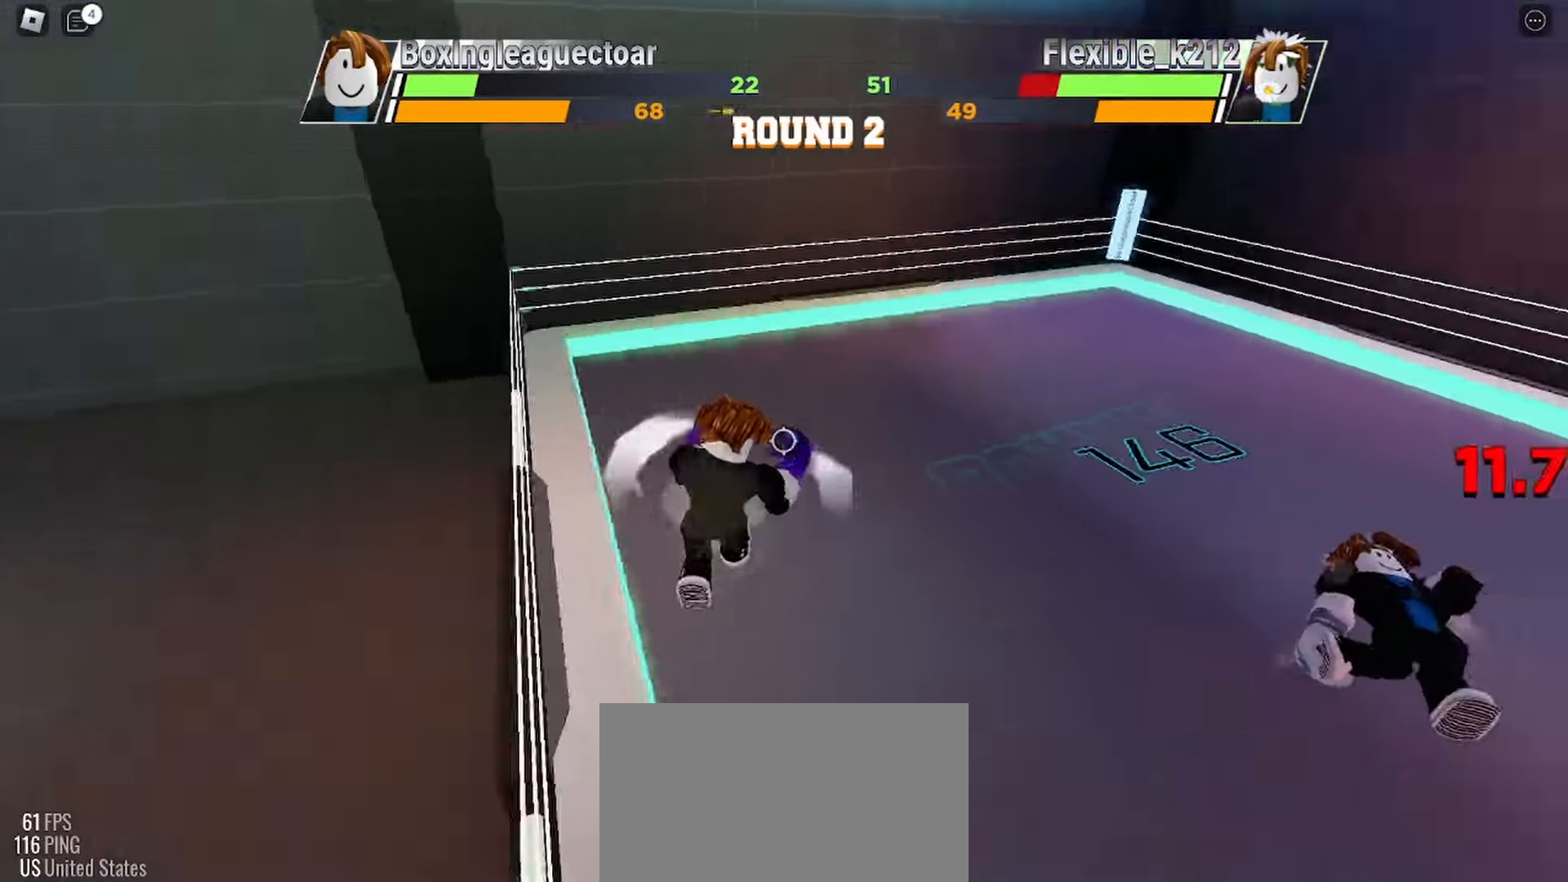
{"keys": ["space"], "mouse": [], "events": []}
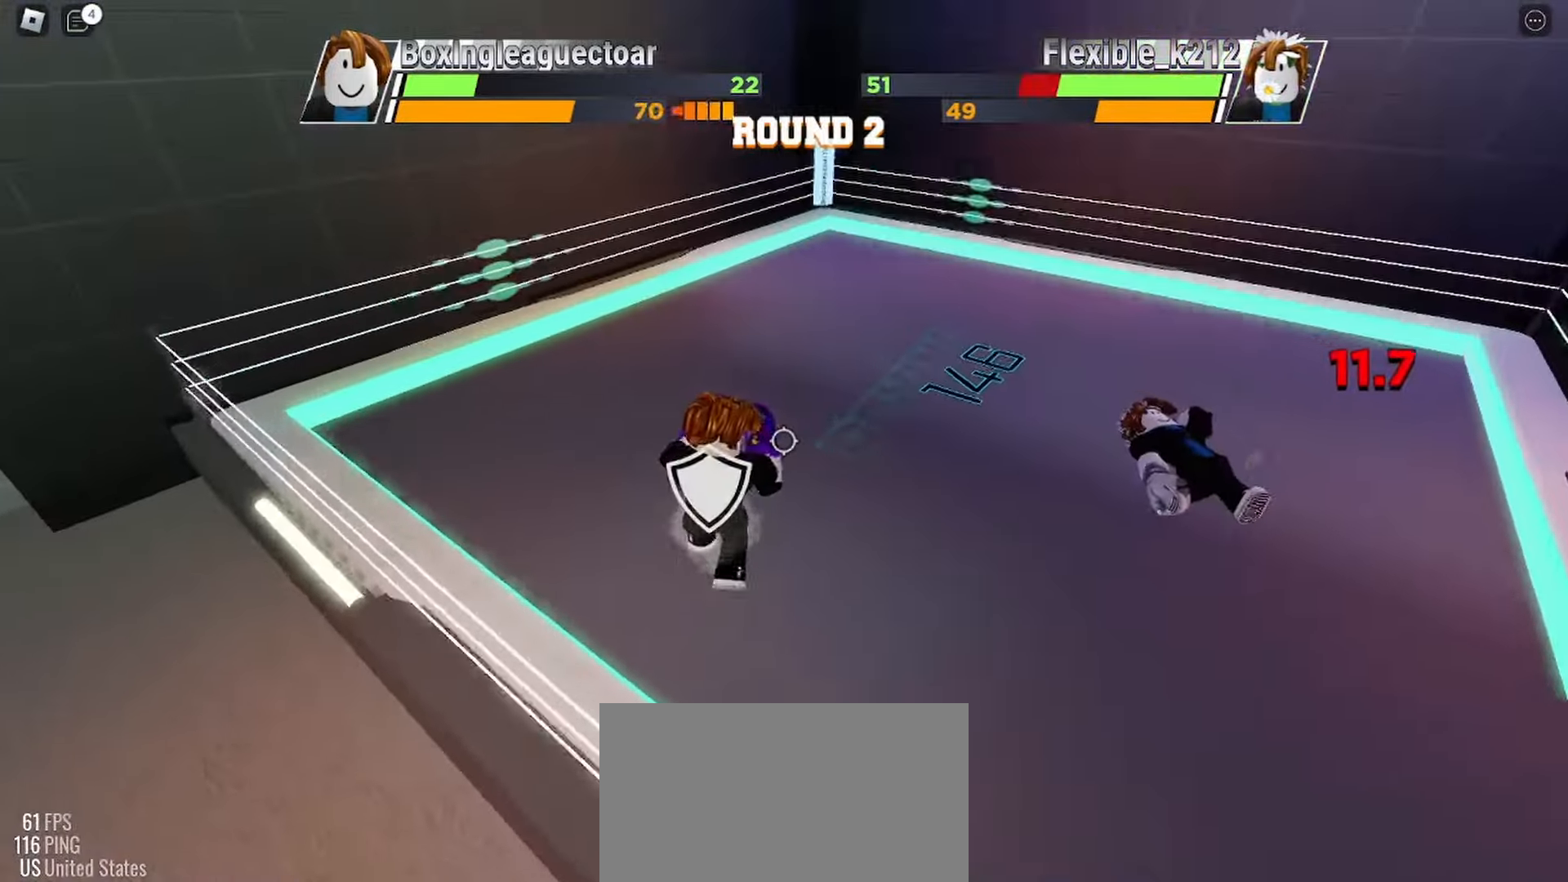
{"keys": ["space"], "mouse": [], "events": []}
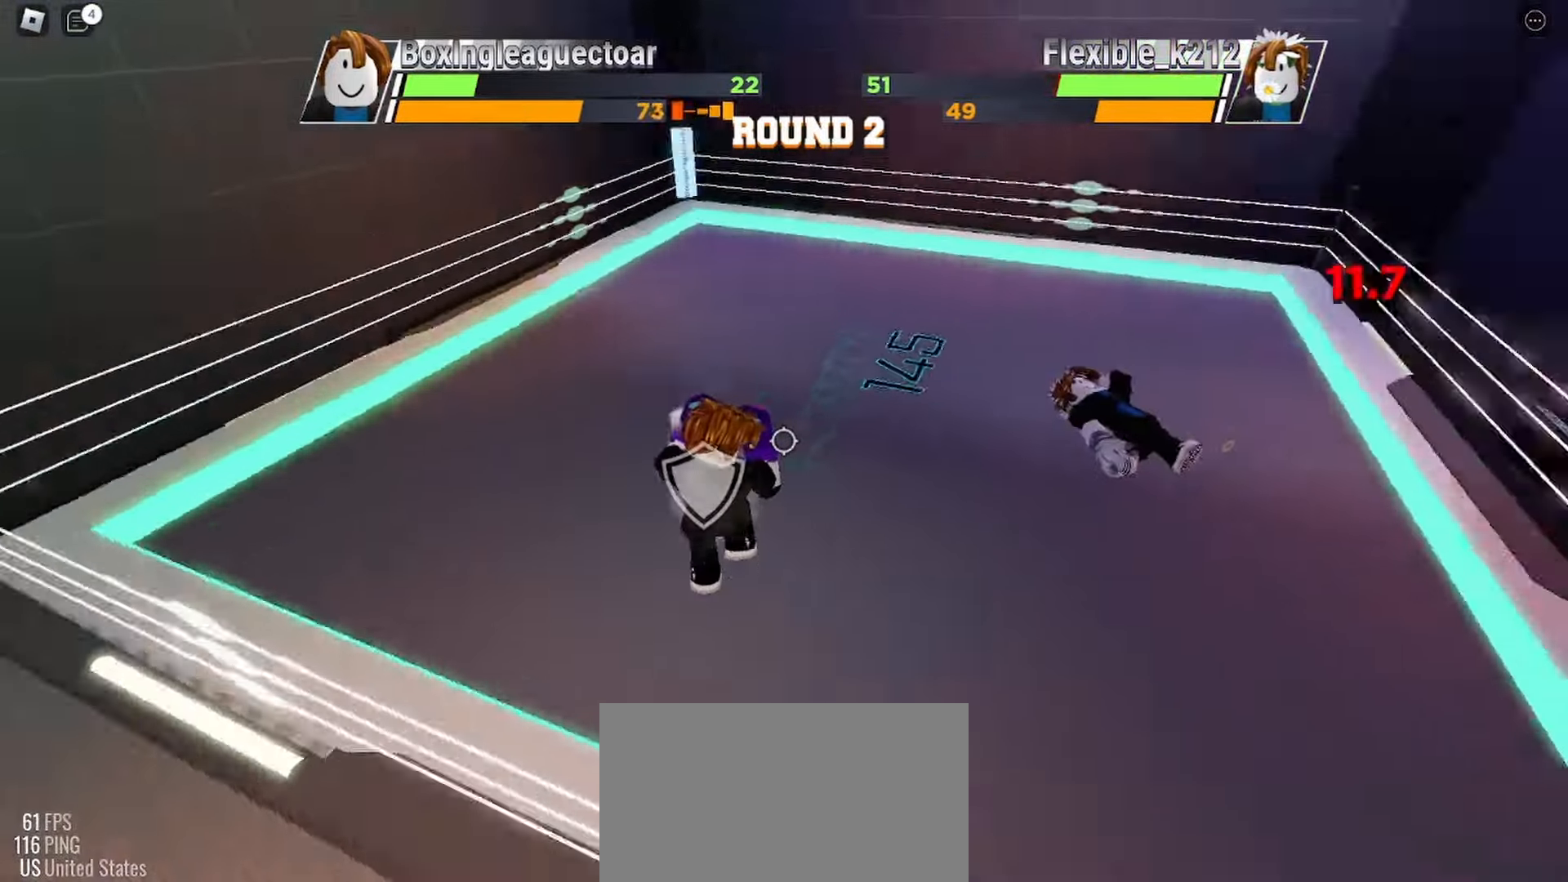
{"keys": ["space"], "mouse": [], "events": []}
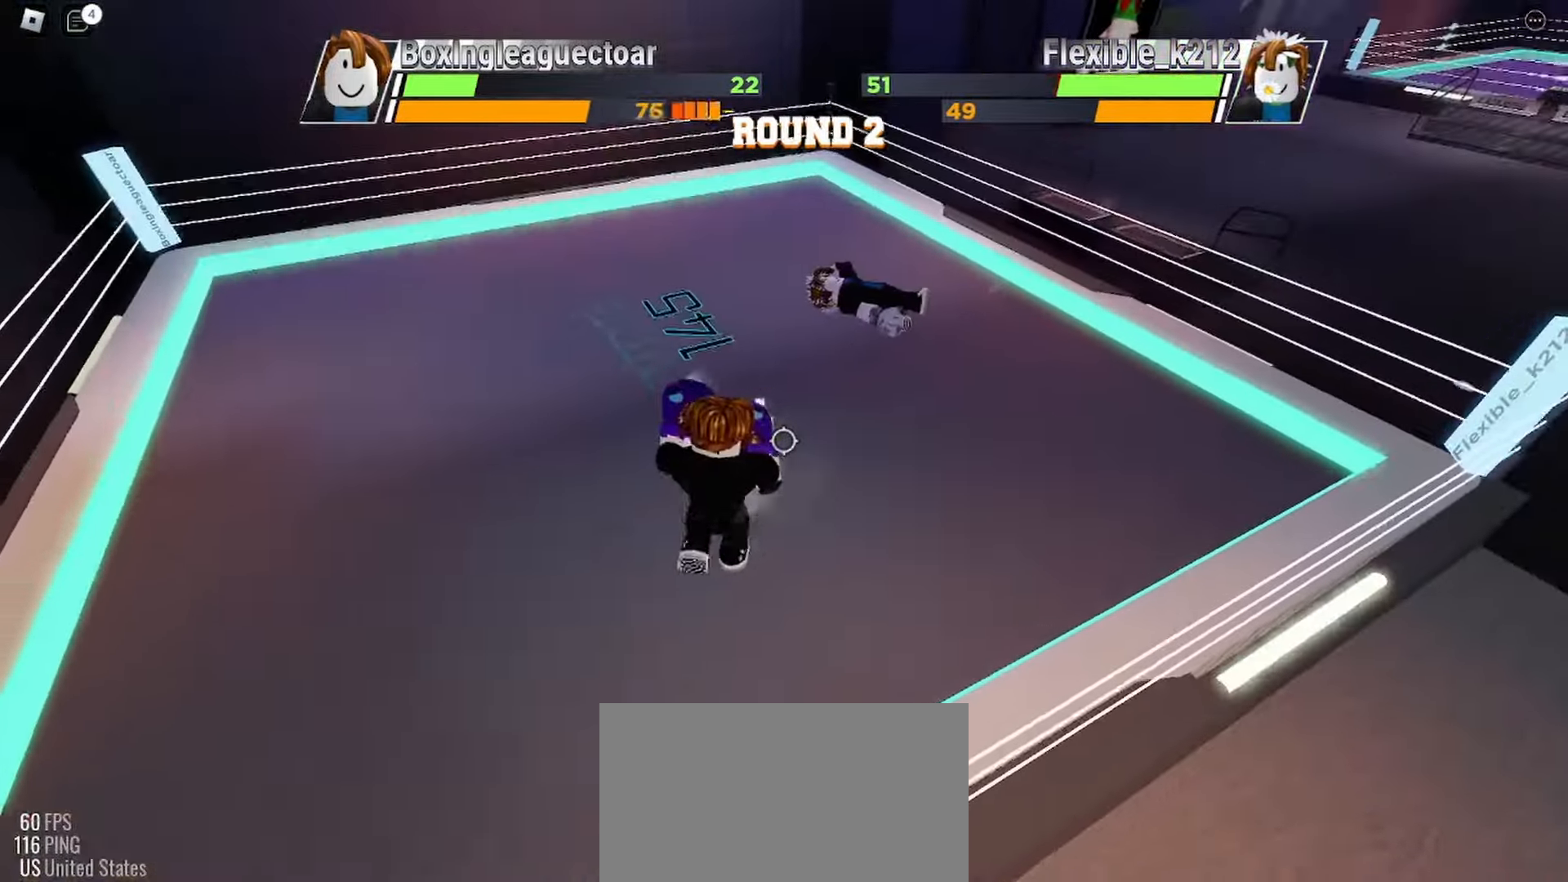
{"keys": ["space"], "mouse": [], "events": []}